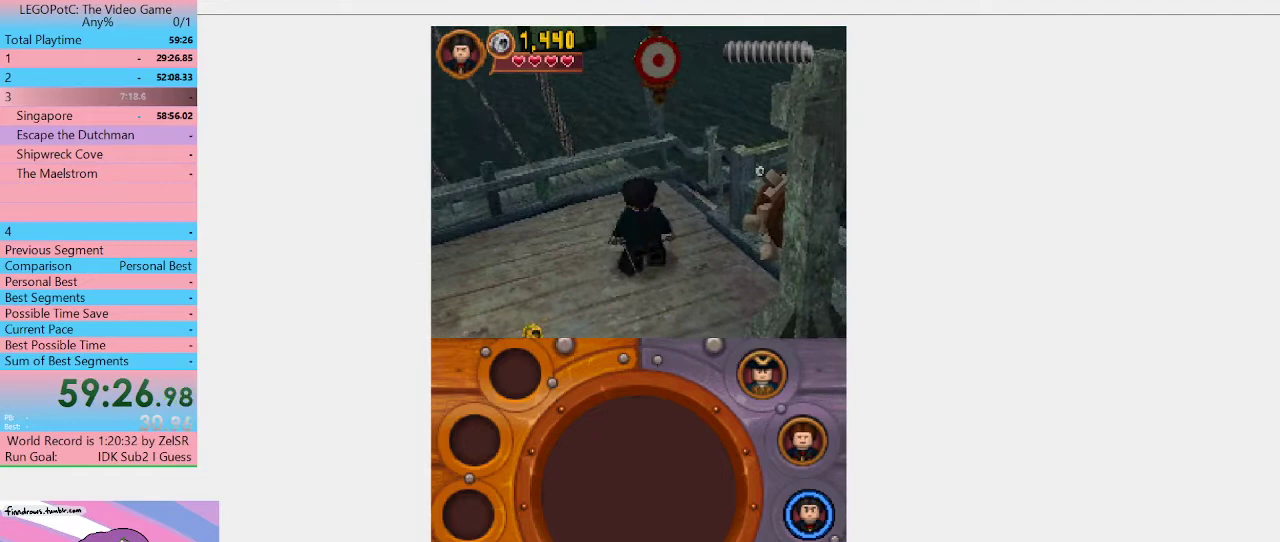
Gameplay with a controller (Xbox layout); each line is a JSON object with the inputs held at the frame after it. "events" lists button and stick changes between this image and that frame as [ms after this image, input, new state], when the widget could be followed in between. Not read: L3 R3.
{"buttons": [], "left_stick": "center", "right_stick": "center", "events": [[233, "Y", "down"], [333, "Y", "up"]]}
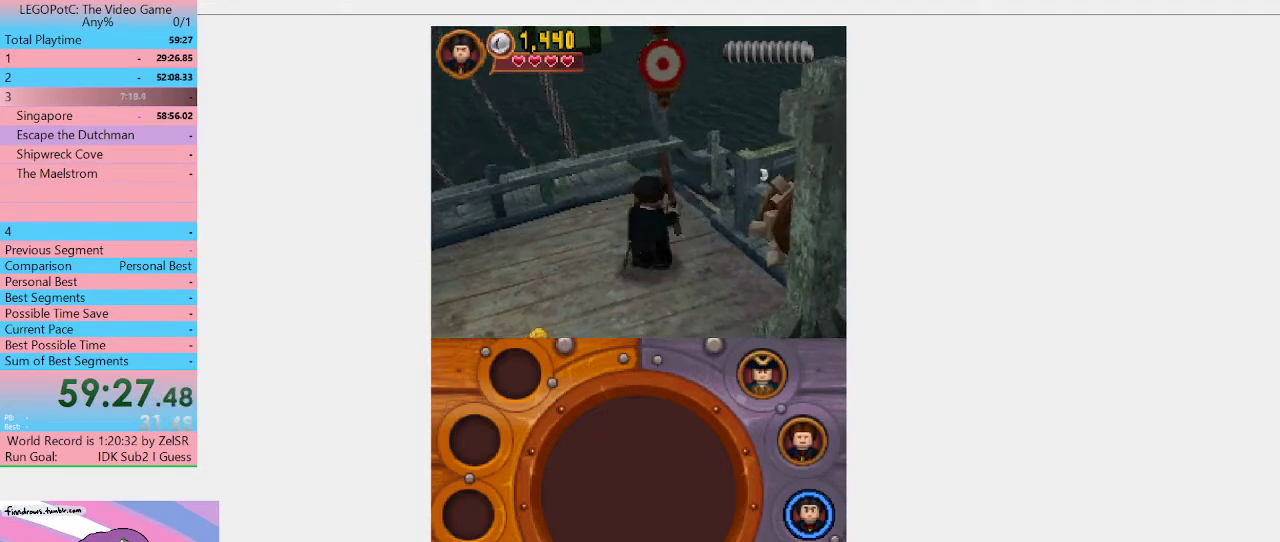
{"buttons": ["Y"], "left_stick": "center", "right_stick": "center", "events": [[67, "Y", "down"], [133, "Y", "up"], [200, "Y", "down"], [267, "Y", "up"], [333, "Y", "down"]]}
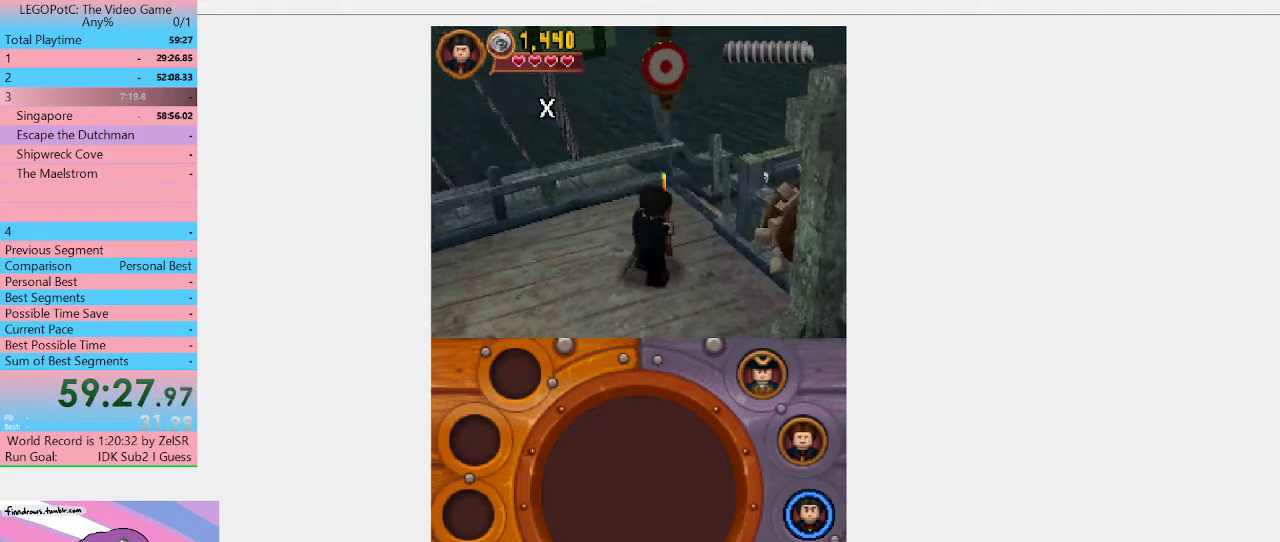
{"buttons": [], "left_stick": "center", "right_stick": "center", "events": [[200, "Y", "up"]]}
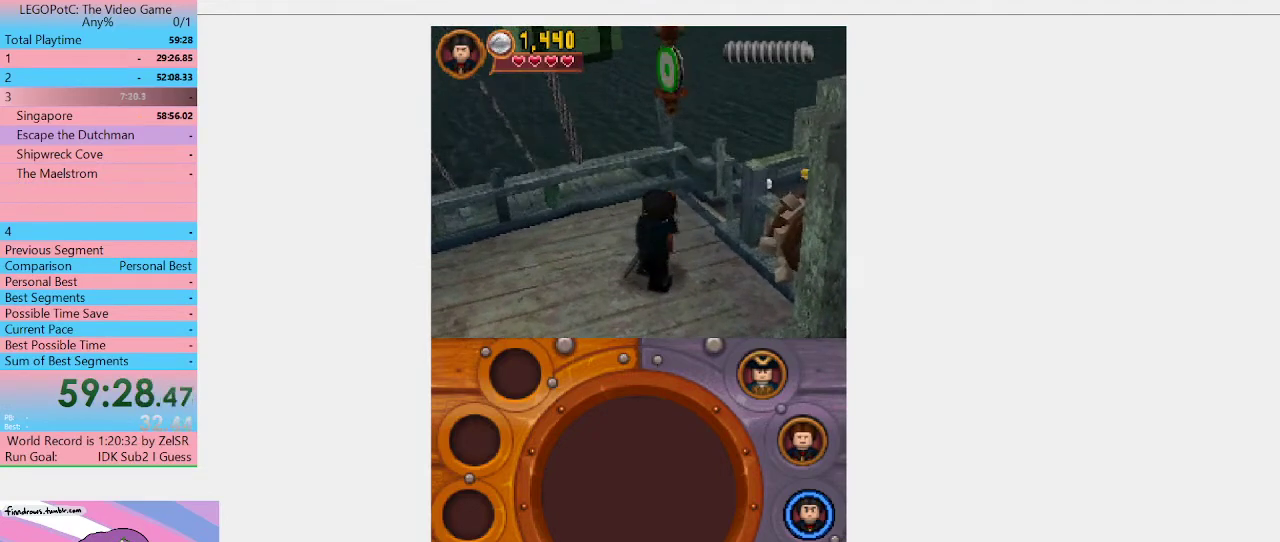
{"buttons": [], "left_stick": "center", "right_stick": "center", "events": [[100, "left_stick", "down"], [367, "R1", "down"], [400, "left_stick", "down-left"], [467, "R1", "up"], [500, "left_stick", "center"]]}
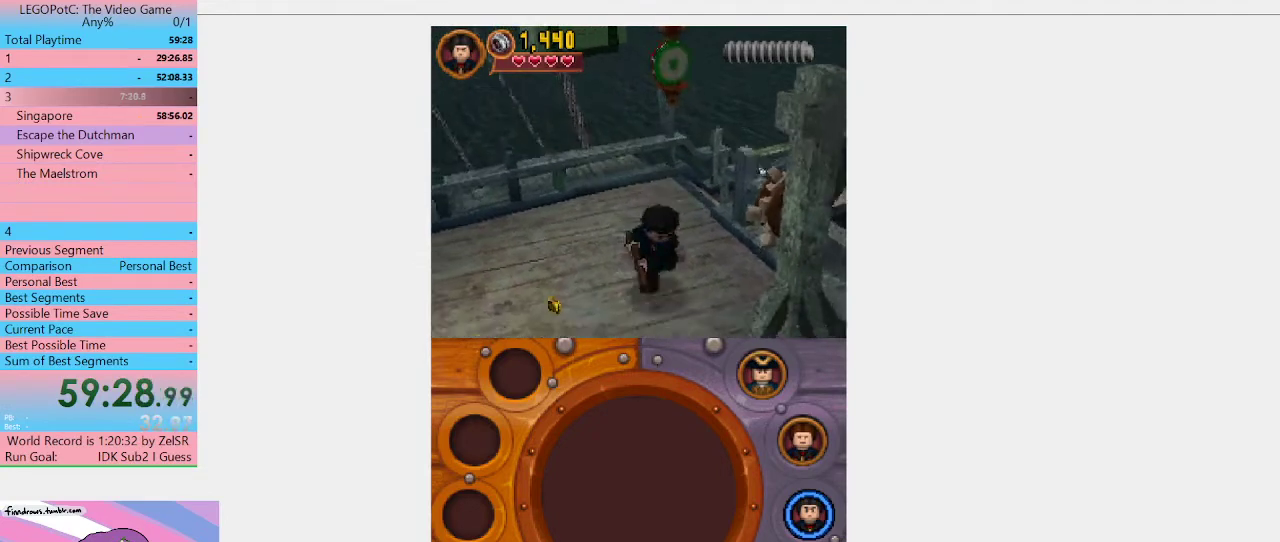
{"buttons": [], "left_stick": "up-left", "right_stick": "center", "events": [[233, "left_stick", "up-left"]]}
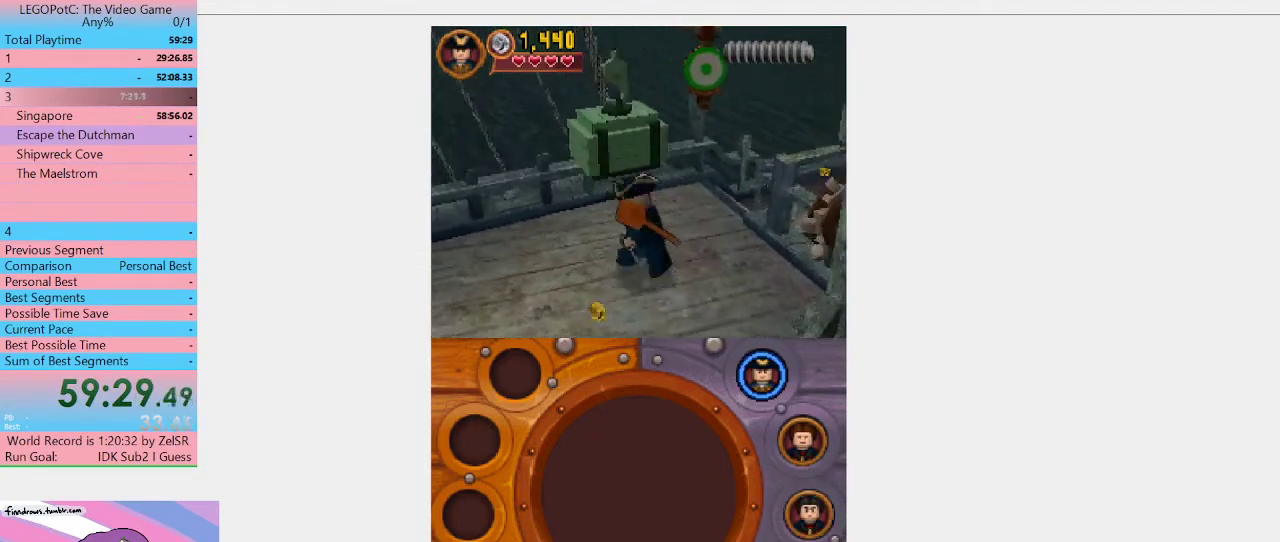
{"buttons": [], "left_stick": "up-left", "right_stick": "center", "events": [[33, "left_stick", "center"], [133, "X", "down"], [200, "X", "up"], [200, "left_stick", "up"], [267, "left_stick", "up-left"]]}